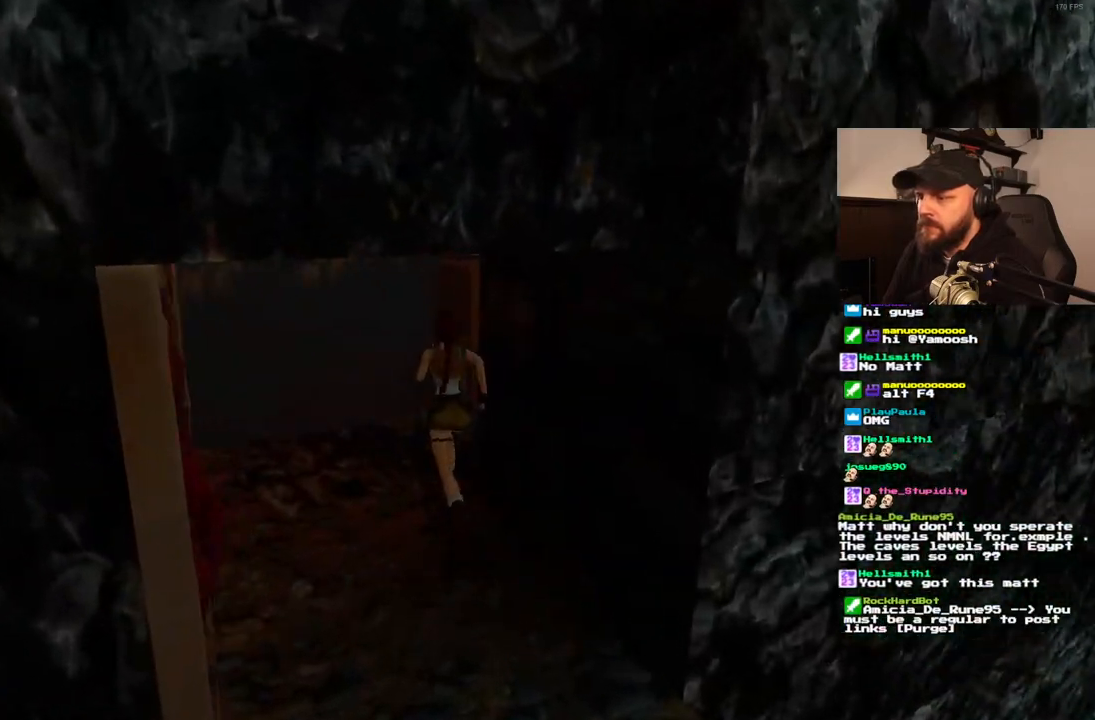
Gameplay with a controller (PlayStation layout); each line is a JSON object with the inputs held at the frame after it (dt_ms = milliseconds from this image to that frame). "events" lists button and stick changes between this image and that frame as [ms after this image, input, new state], when the widget could be followed in between. Not read: L3 R3.
{"dt_ms": 500, "buttons": ["DPAD_UP", "DPAD_RIGHT"], "left_stick": "center", "right_stick": "center", "events": []}
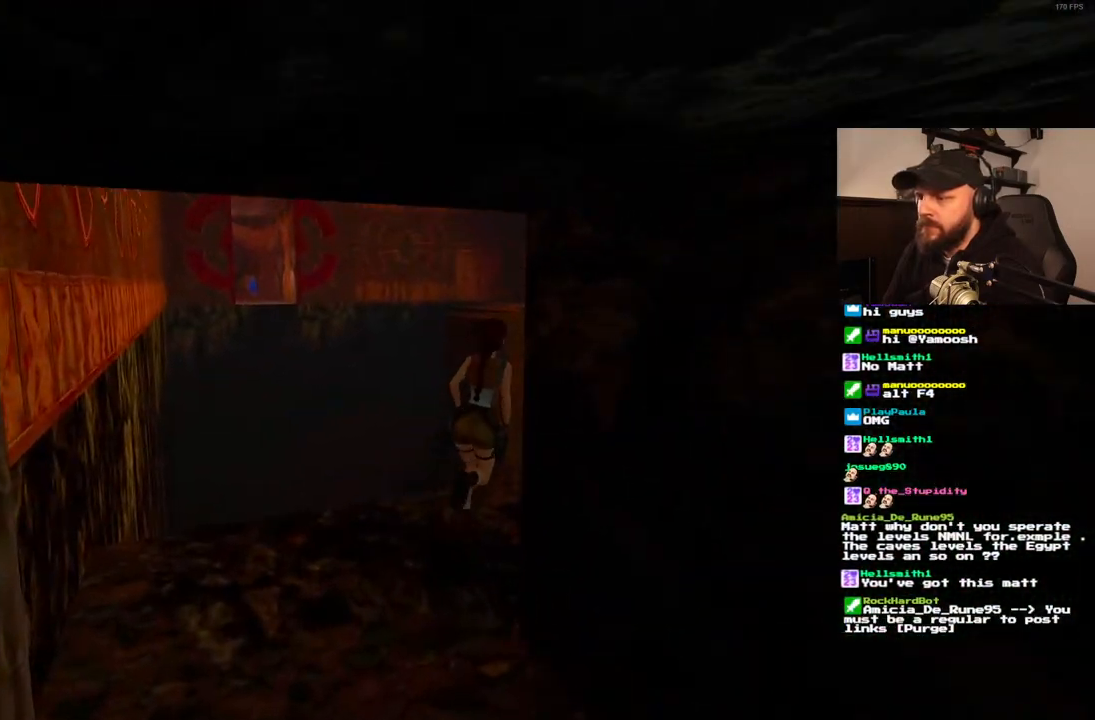
{"dt_ms": 1000, "buttons": ["DPAD_UP"], "left_stick": "center", "right_stick": "center", "events": [[200, "DPAD_RIGHT", "up"], [300, "DPAD_LEFT", "down"], [867, "DPAD_LEFT", "up"]]}
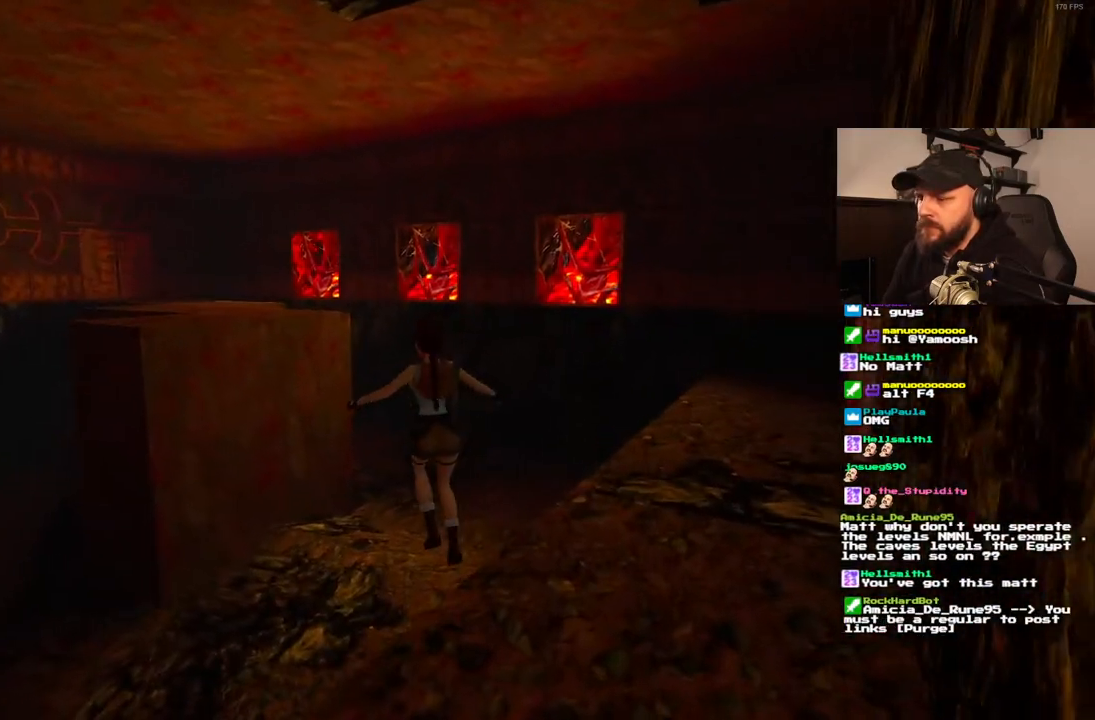
{"dt_ms": 500, "buttons": ["DPAD_UP", "DPAD_RIGHT"], "left_stick": "center", "right_stick": "center", "events": [[33, "DPAD_RIGHT", "down"]]}
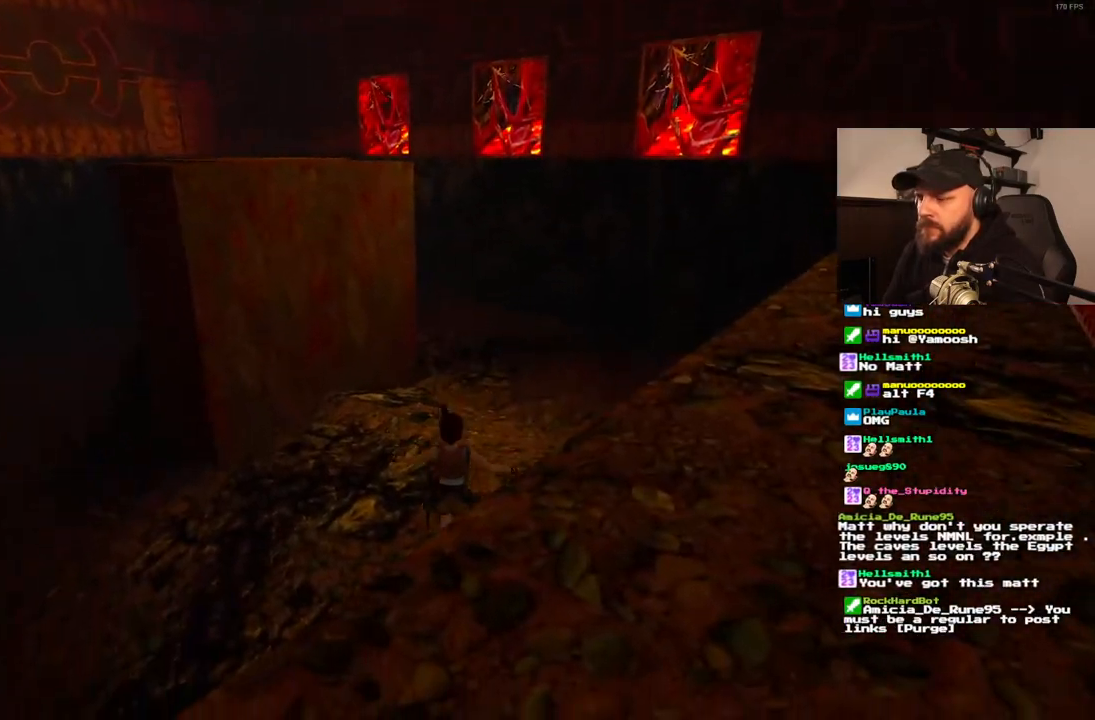
{"dt_ms": 500, "buttons": ["DPAD_UP", "DPAD_LEFT"], "left_stick": "center", "right_stick": "center", "events": [[250, "DPAD_RIGHT", "up"], [433, "DPAD_LEFT", "down"]]}
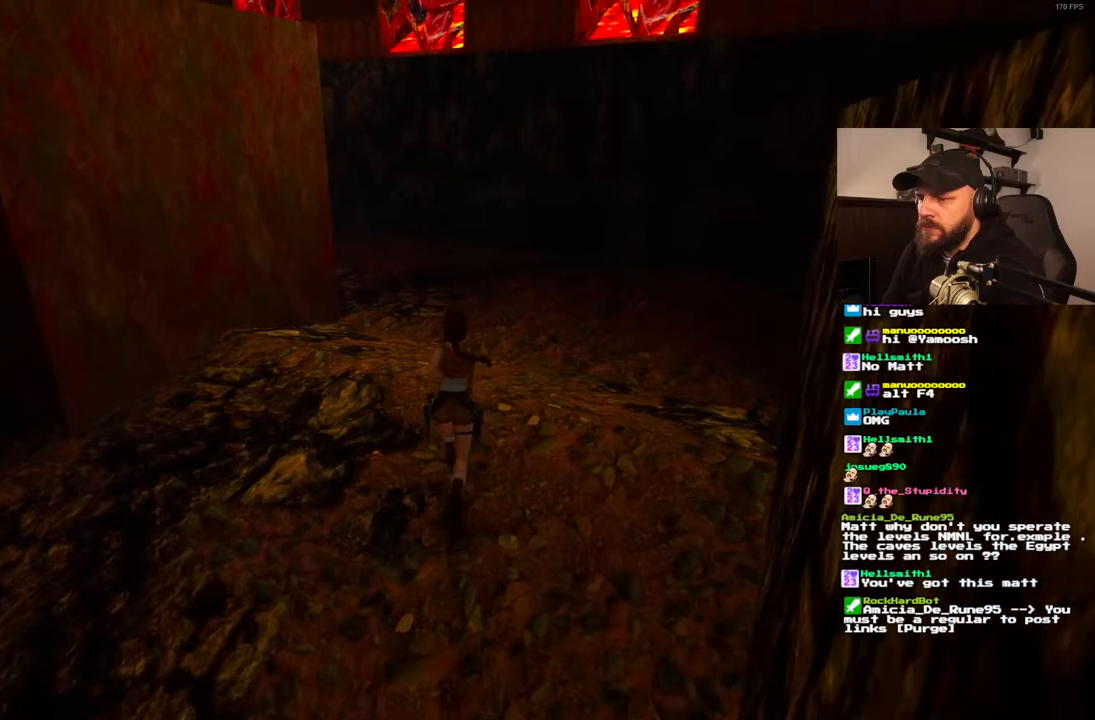
{"dt_ms": 1000, "buttons": ["CROSS", "DPAD_UP"], "left_stick": "center", "right_stick": "center", "events": [[550, "DPAD_LEFT", "up"], [883, "CROSS", "down"]]}
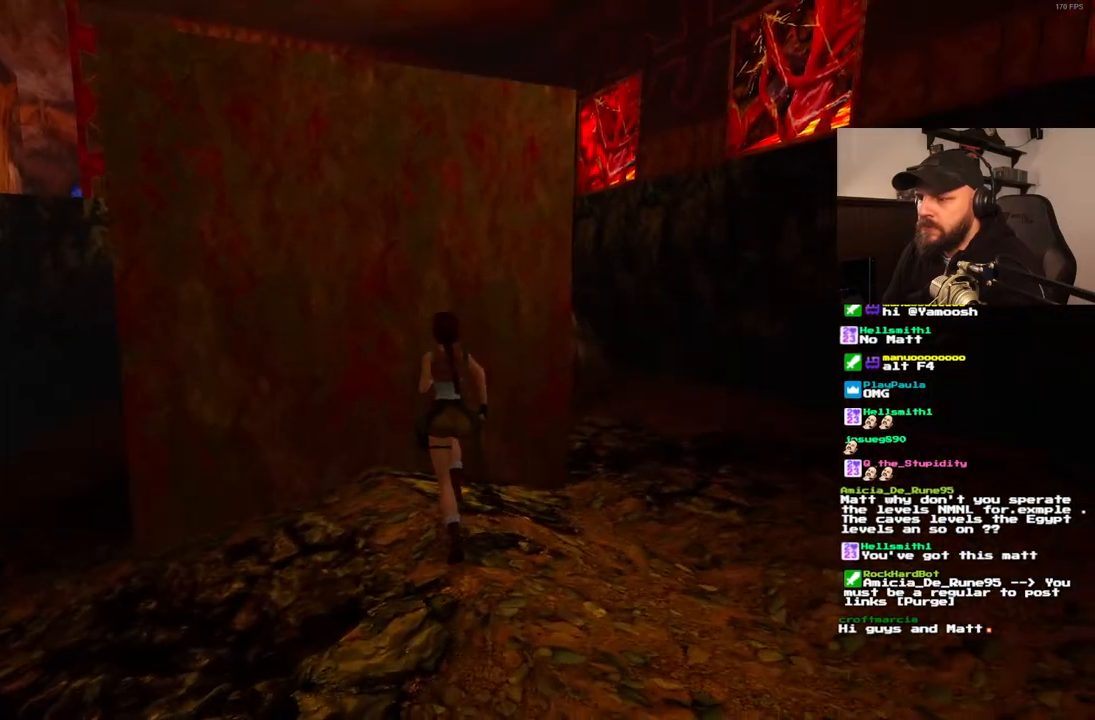
{"dt_ms": 500, "buttons": ["CROSS", "DPAD_UP"], "left_stick": "center", "right_stick": "center", "events": [[50, "DPAD_LEFT", "down"], [300, "DPAD_LEFT", "up"]]}
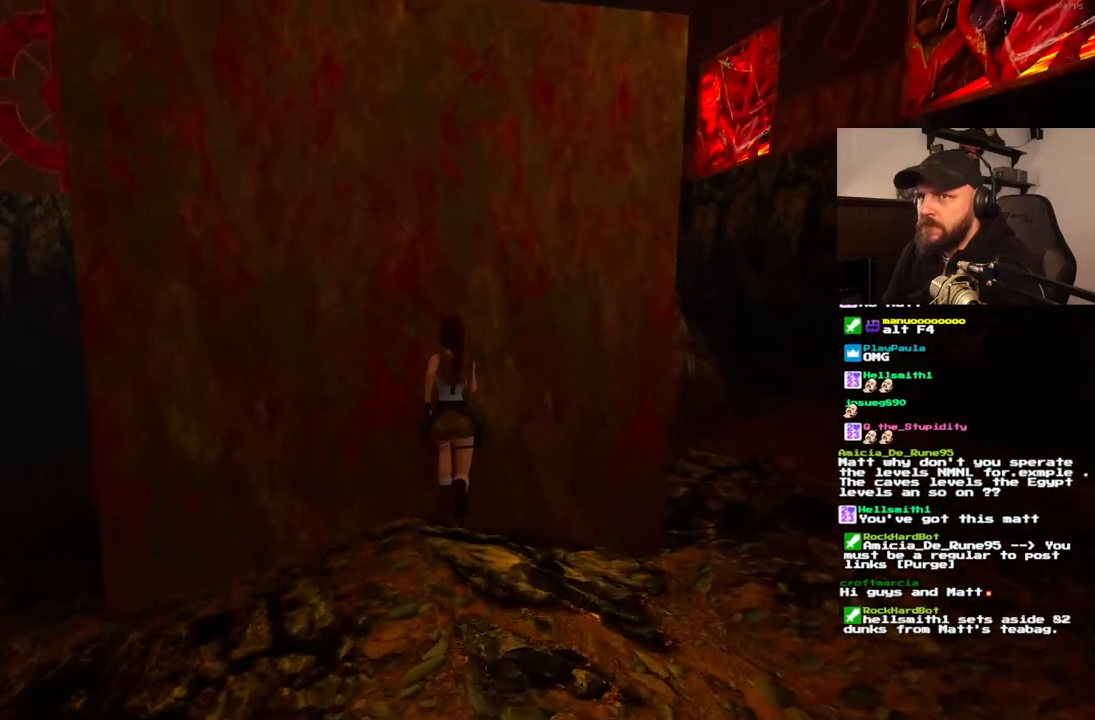
{"dt_ms": 500, "buttons": ["CROSS", "DPAD_UP"], "left_stick": "center", "right_stick": "center", "events": []}
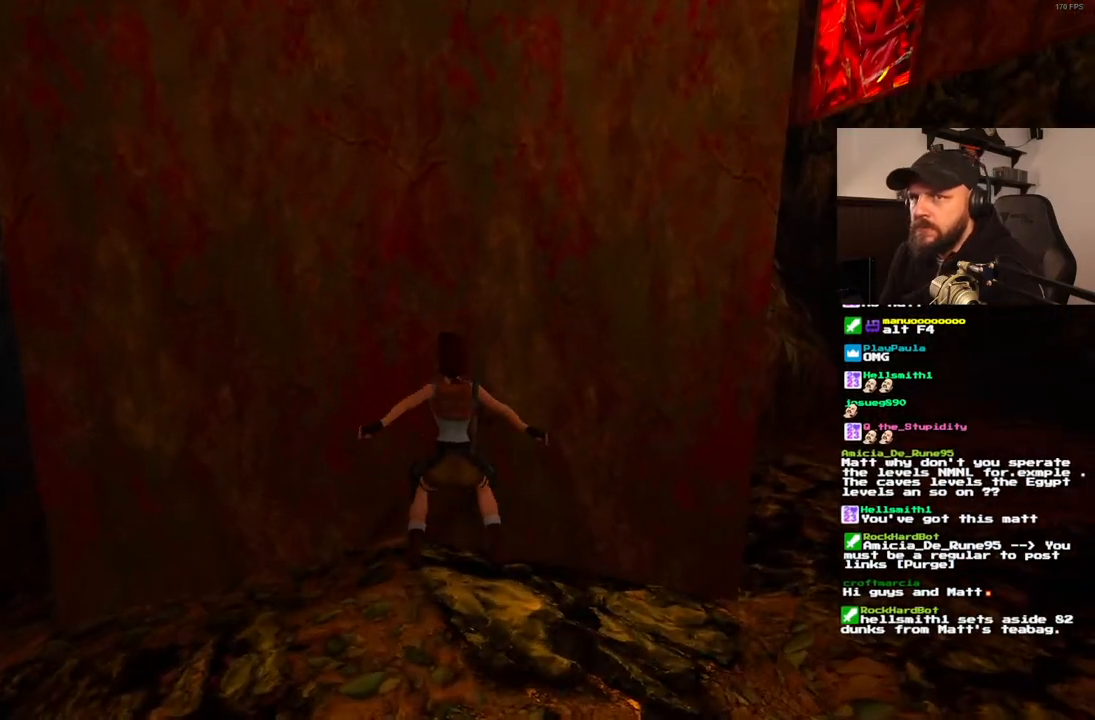
{"dt_ms": 500, "buttons": ["CROSS", "DPAD_UP"], "left_stick": "center", "right_stick": "center", "events": []}
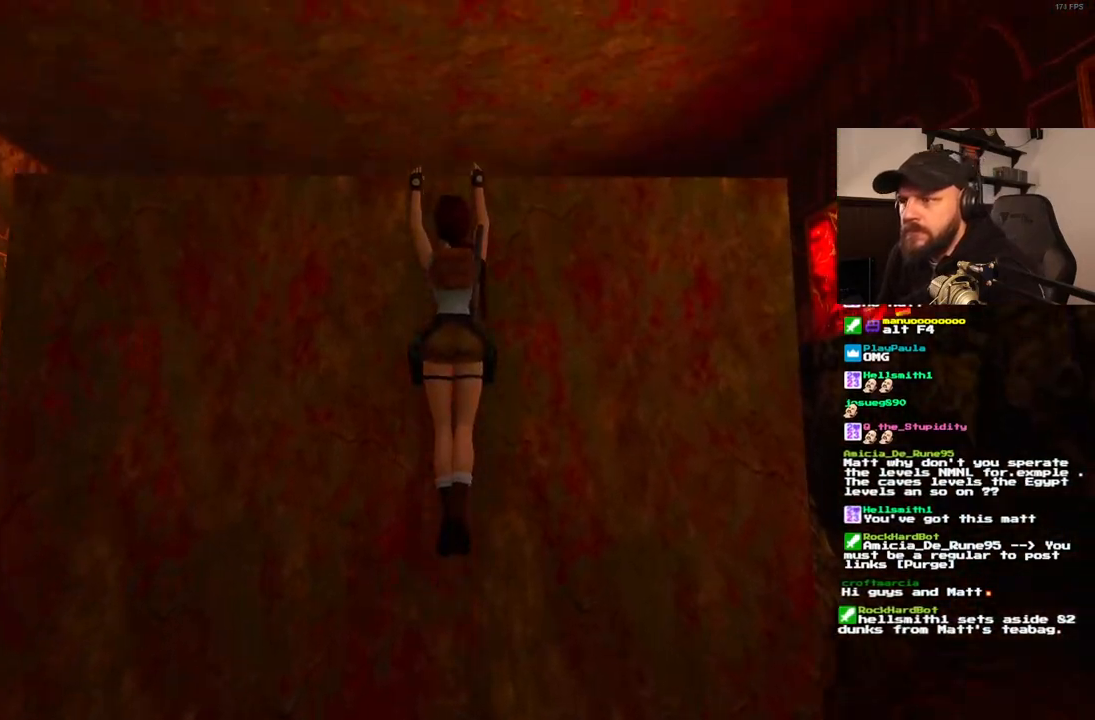
{"dt_ms": 500, "buttons": [], "left_stick": "center", "right_stick": "center", "events": [[383, "DPAD_UP", "up"], [433, "CROSS", "up"]]}
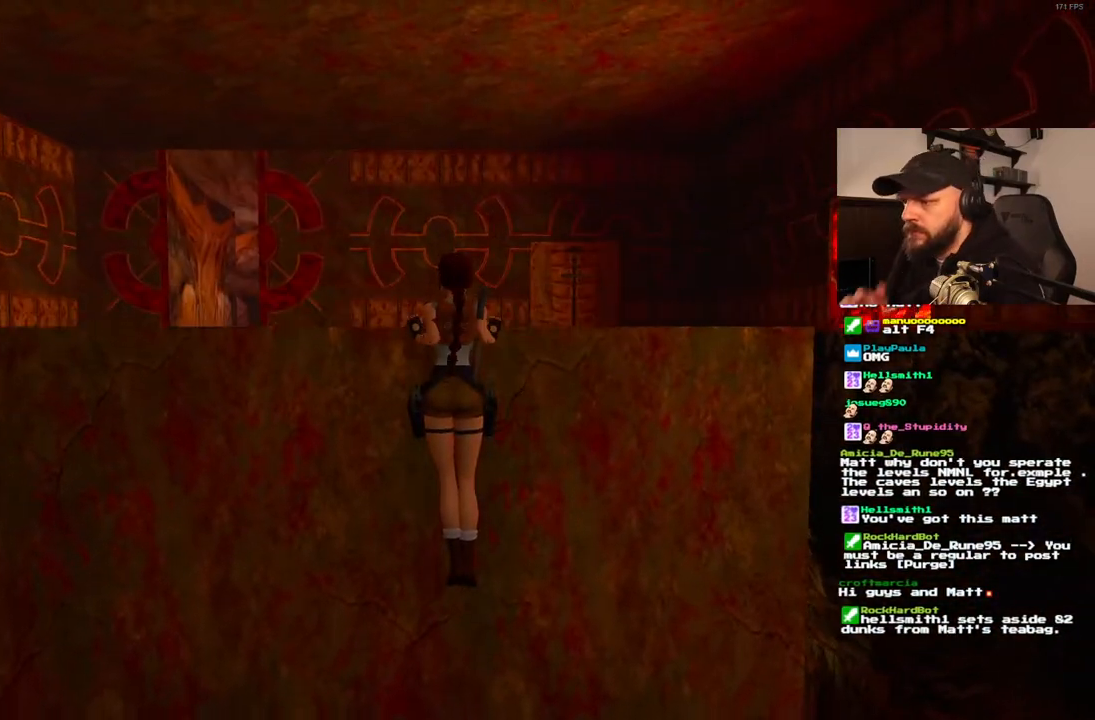
{"dt_ms": 500, "buttons": [], "left_stick": "center", "right_stick": "center", "events": []}
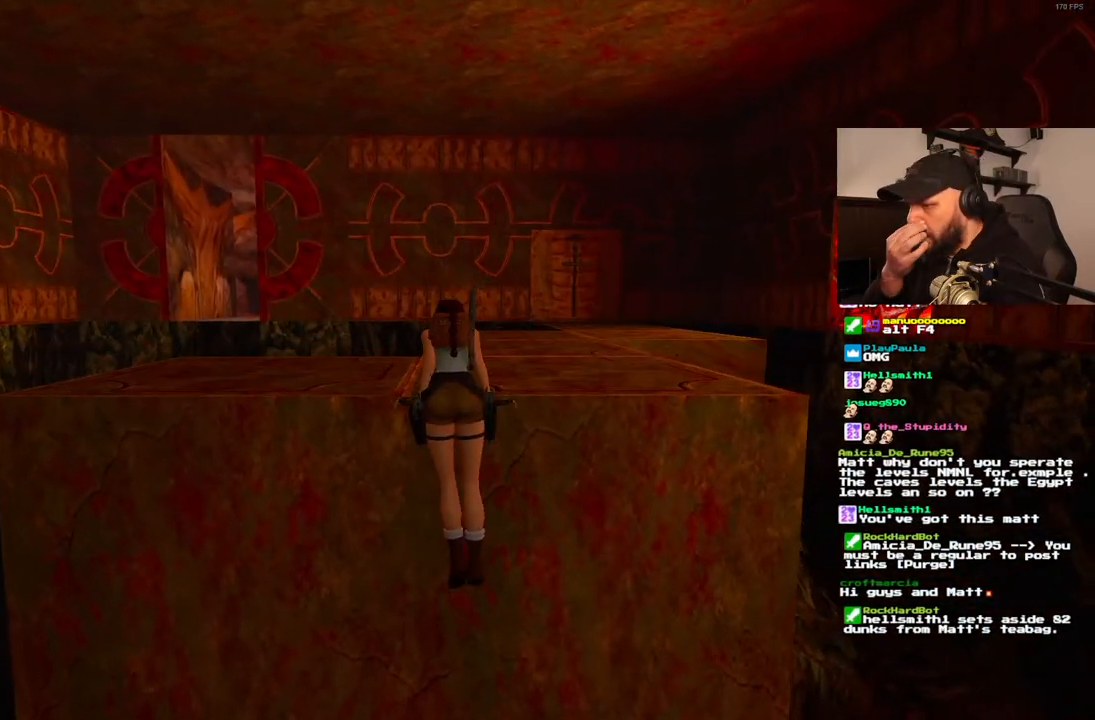
{"dt_ms": 500, "buttons": [], "left_stick": "center", "right_stick": "center", "events": []}
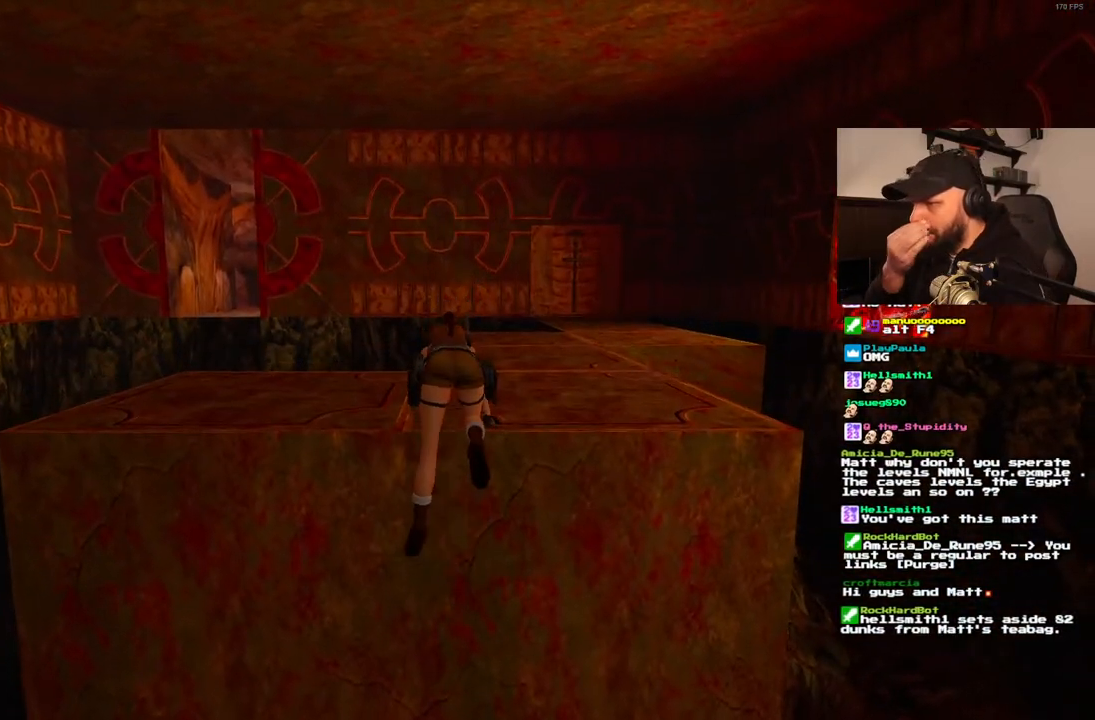
{"dt_ms": 500, "buttons": [], "left_stick": "center", "right_stick": "center", "events": []}
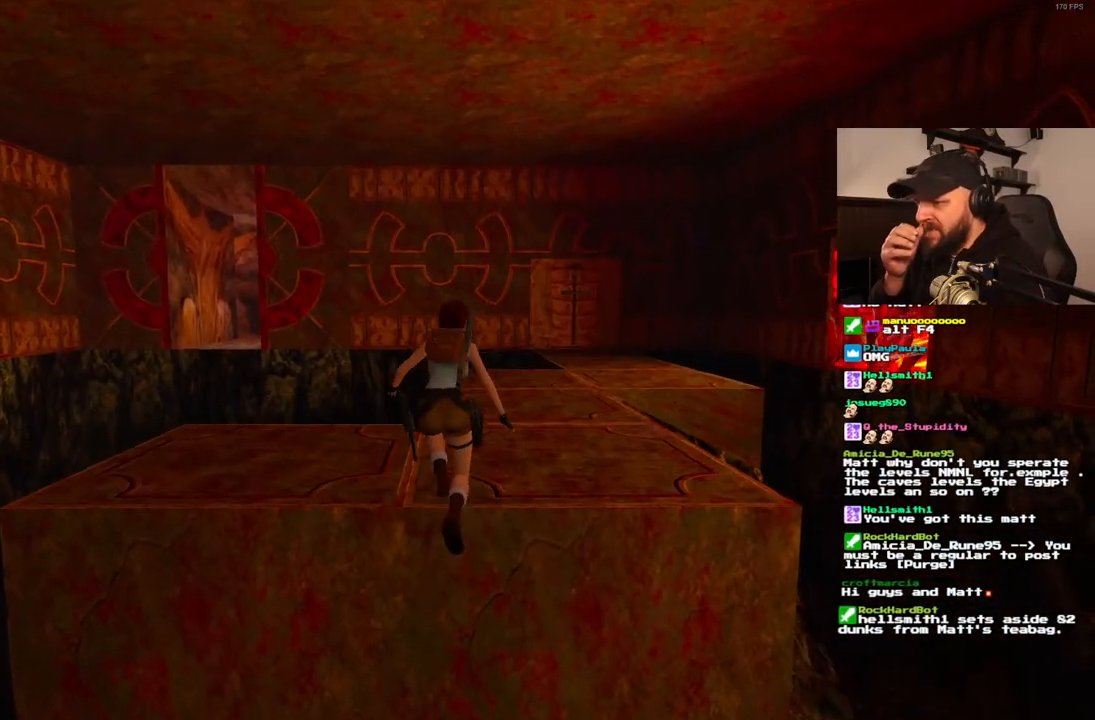
{"dt_ms": 500, "buttons": ["DPAD_UP"], "left_stick": "center", "right_stick": "center", "events": [[367, "DPAD_UP", "down"]]}
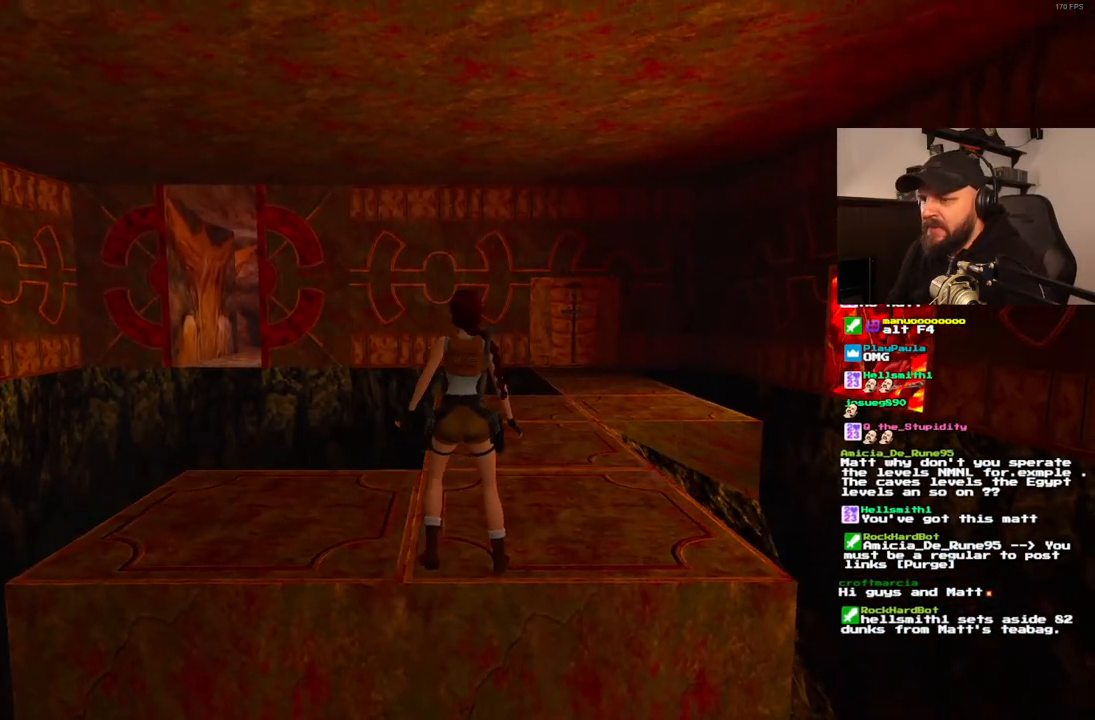
{"dt_ms": 500, "buttons": ["DPAD_UP"], "left_stick": "center", "right_stick": "center", "events": []}
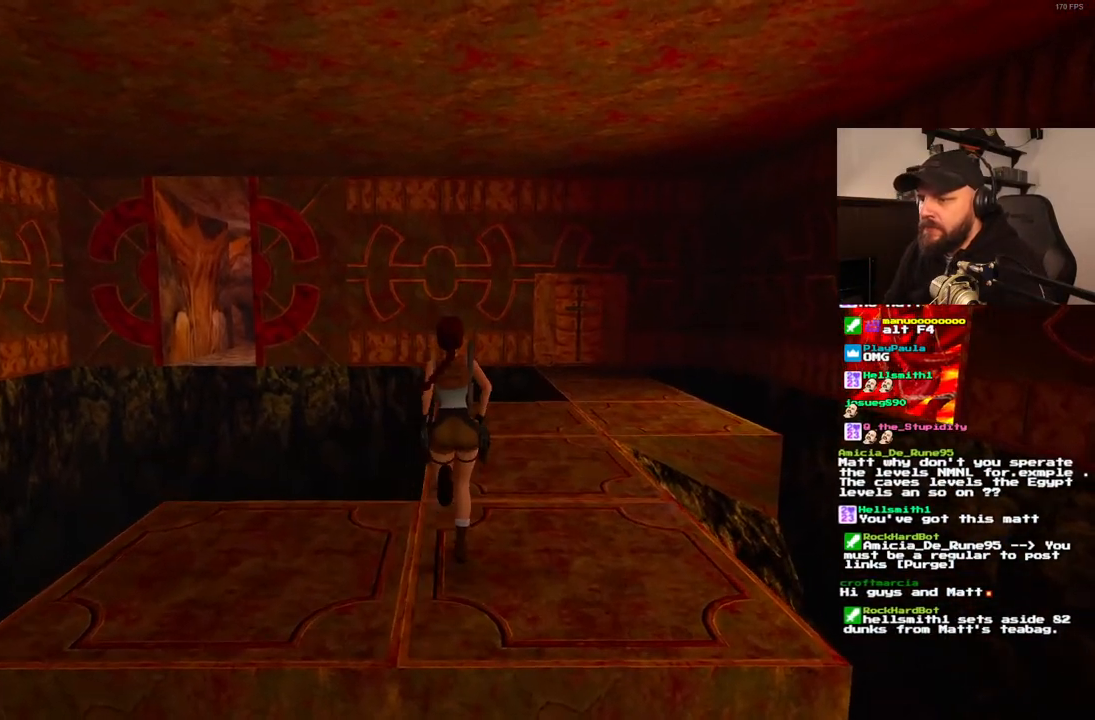
{"dt_ms": 500, "buttons": ["DPAD_UP"], "left_stick": "center", "right_stick": "center", "events": []}
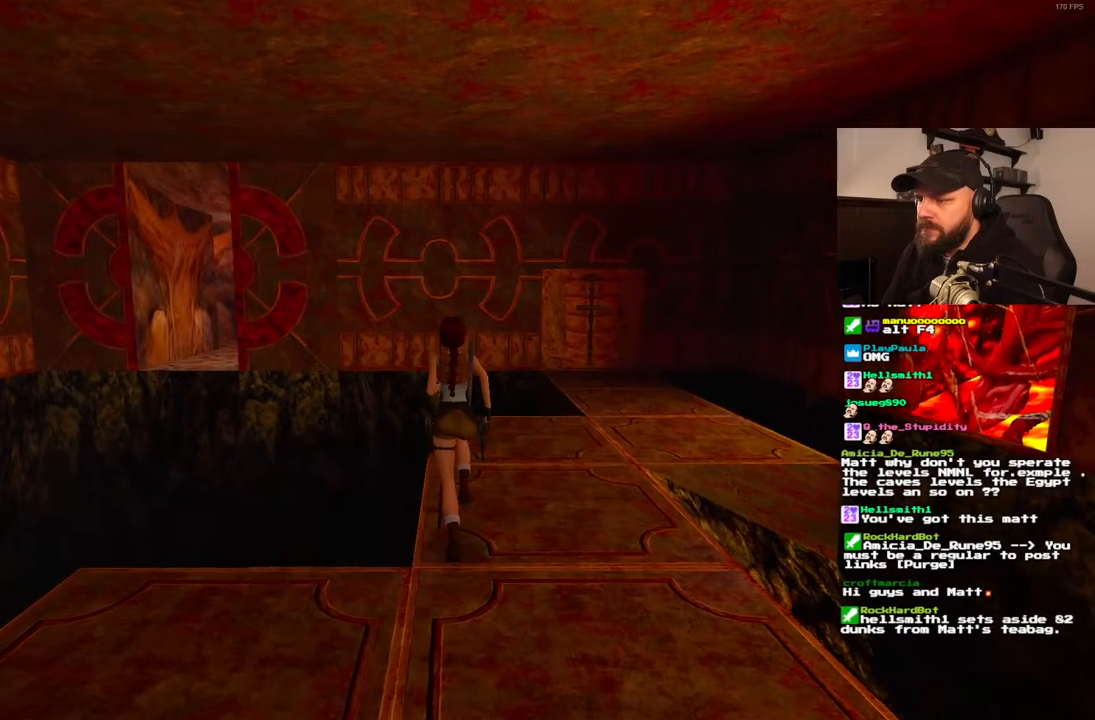
{"dt_ms": 500, "buttons": ["DPAD_UP"], "left_stick": "center", "right_stick": "center", "events": []}
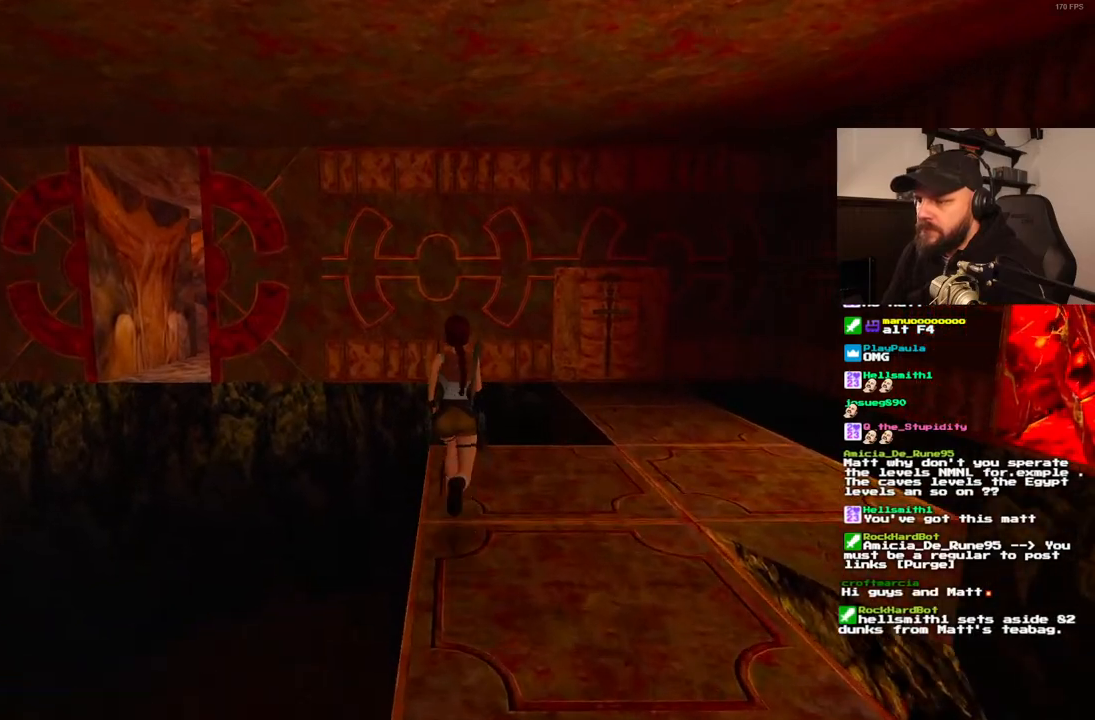
{"dt_ms": 500, "buttons": ["R1", "DPAD_UP"], "left_stick": "center", "right_stick": "center", "events": [[117, "DPAD_LEFT", "down"], [250, "R1", "down"], [300, "DPAD_LEFT", "up"]]}
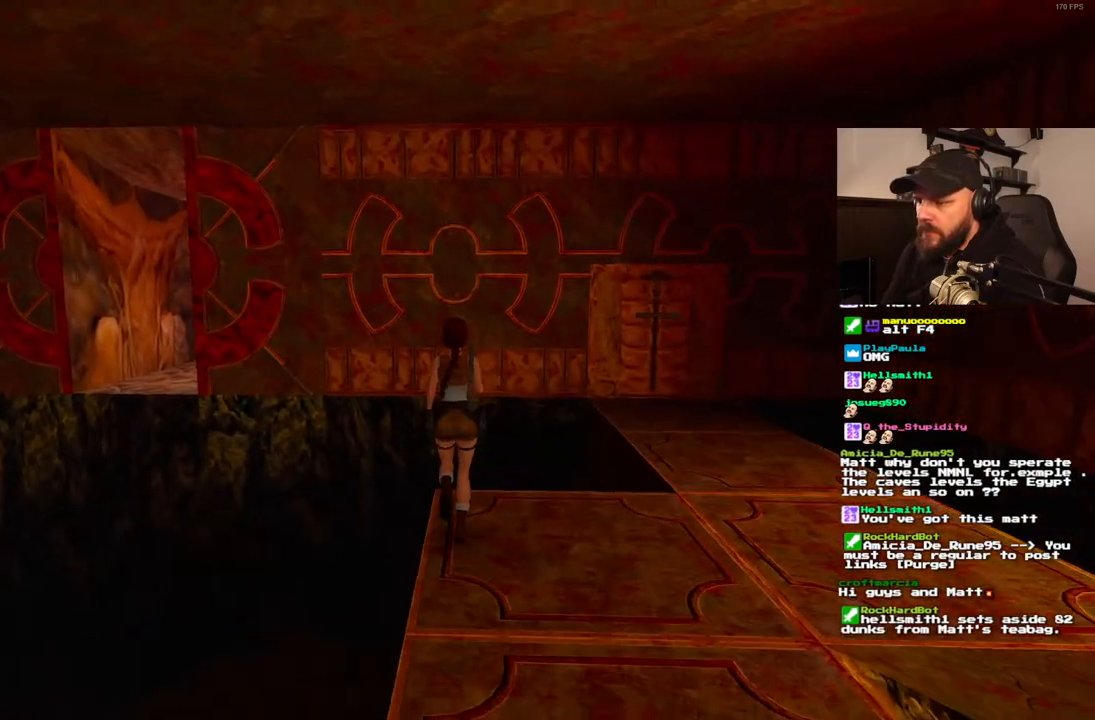
{"dt_ms": 500, "buttons": ["R1", "DPAD_UP"], "left_stick": "center", "right_stick": "center", "events": [[217, "DPAD_LEFT", "down"], [500, "DPAD_LEFT", "up"]]}
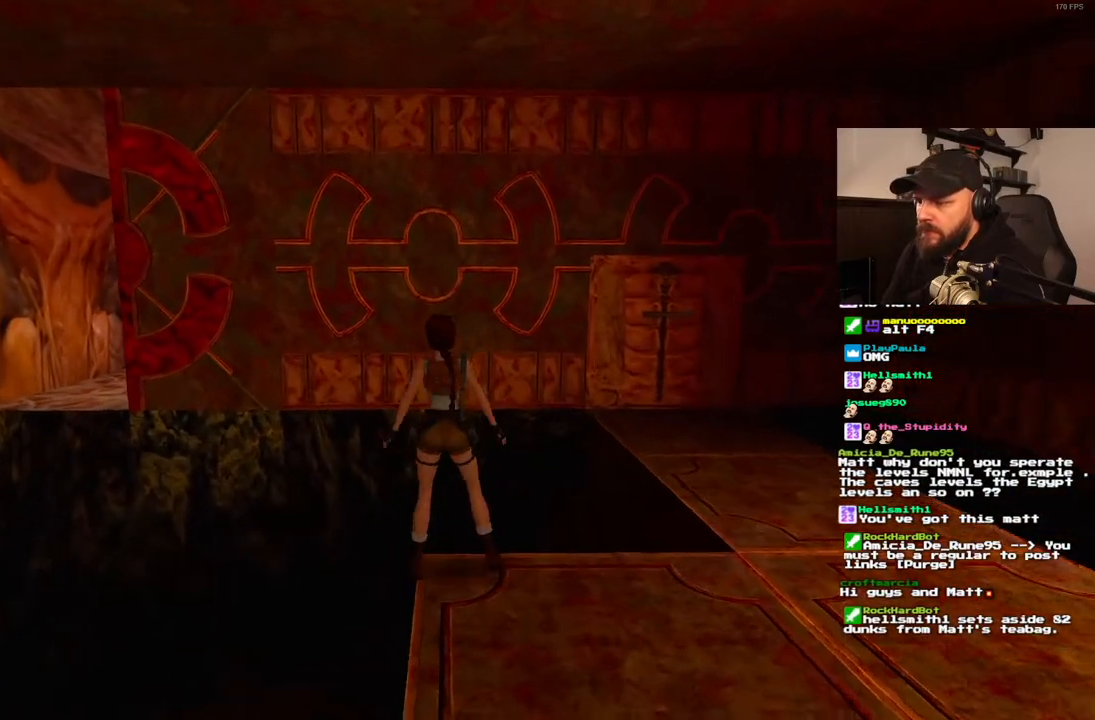
{"dt_ms": 500, "buttons": ["DPAD_LEFT"], "left_stick": "center", "right_stick": "center", "events": [[167, "DPAD_UP", "up"], [400, "R1", "up"], [433, "DPAD_LEFT", "down"]]}
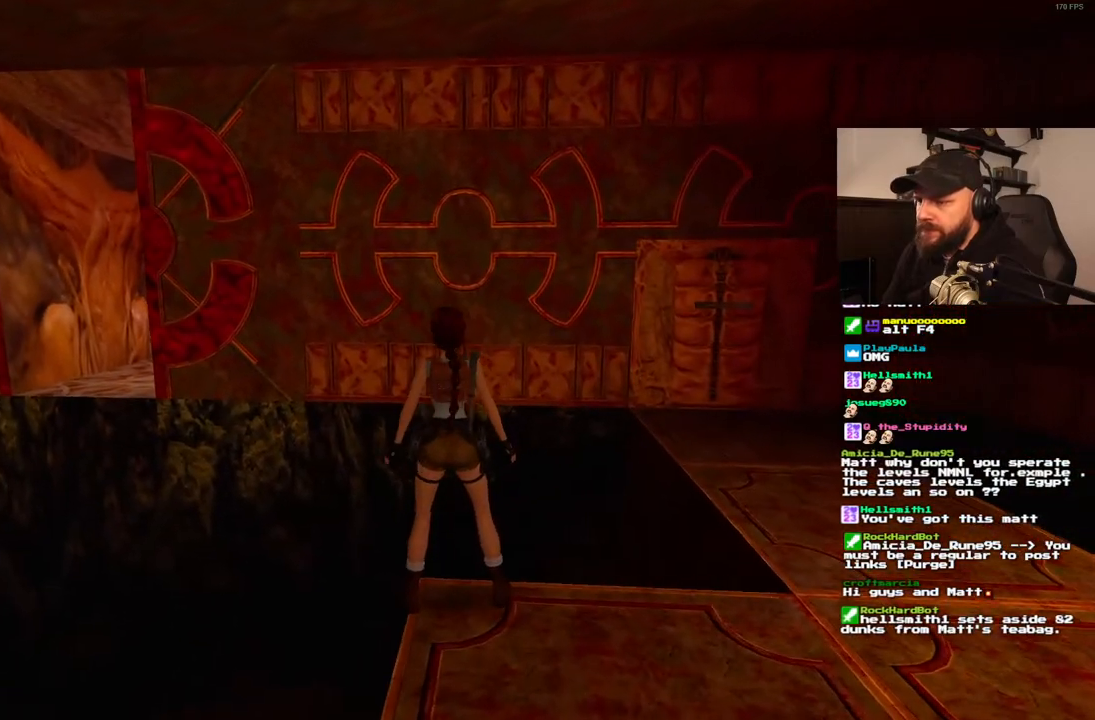
{"dt_ms": 500, "buttons": ["DPAD_LEFT"], "left_stick": "center", "right_stick": "center", "events": []}
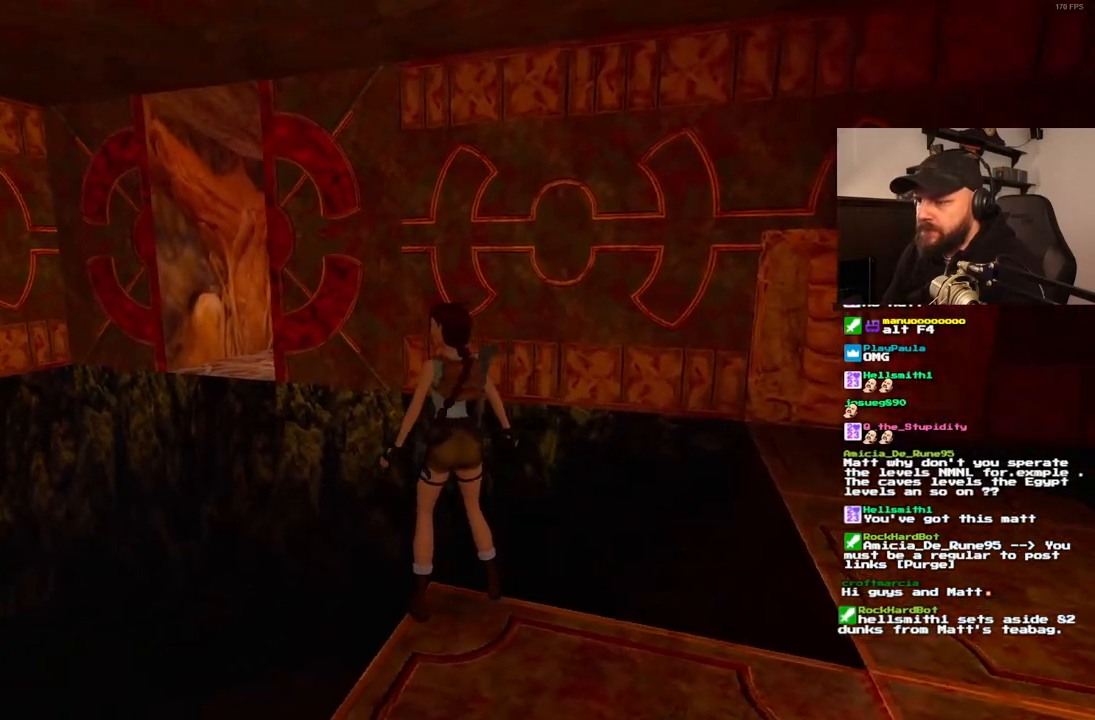
{"dt_ms": 500, "buttons": ["R1"], "left_stick": "center", "right_stick": "center", "events": [[100, "DPAD_LEFT", "up"], [500, "R1", "down"]]}
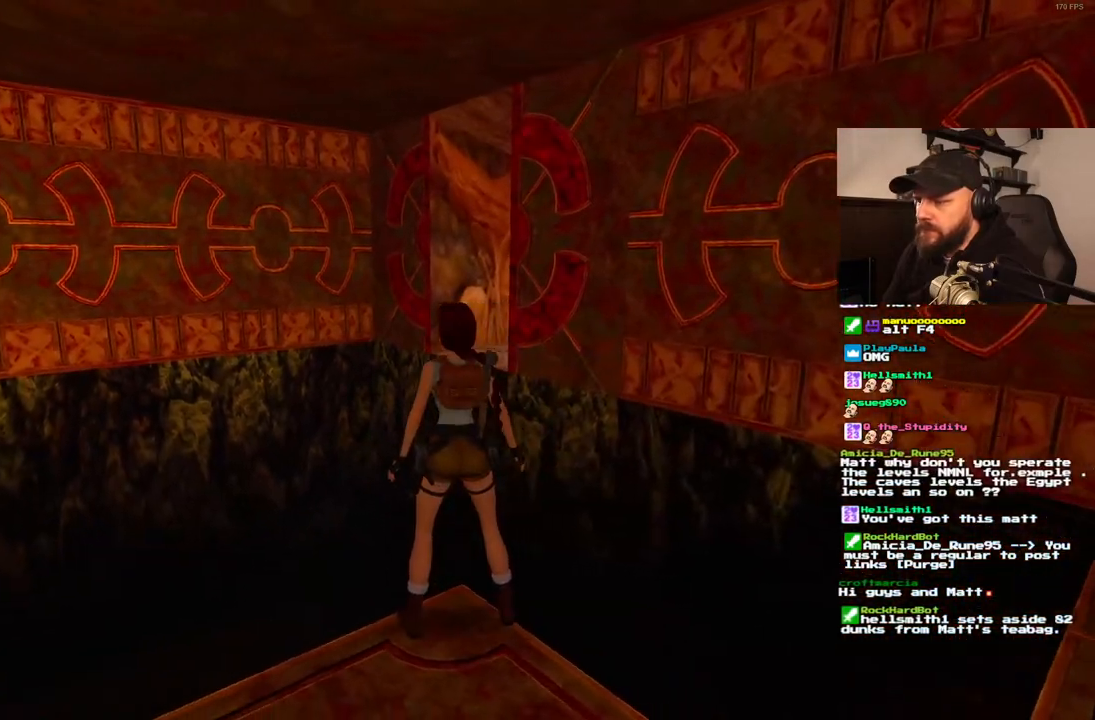
{"dt_ms": 500, "buttons": ["R1"], "left_stick": "center", "right_stick": "center", "events": [[83, "DPAD_UP", "down"], [250, "DPAD_UP", "up"]]}
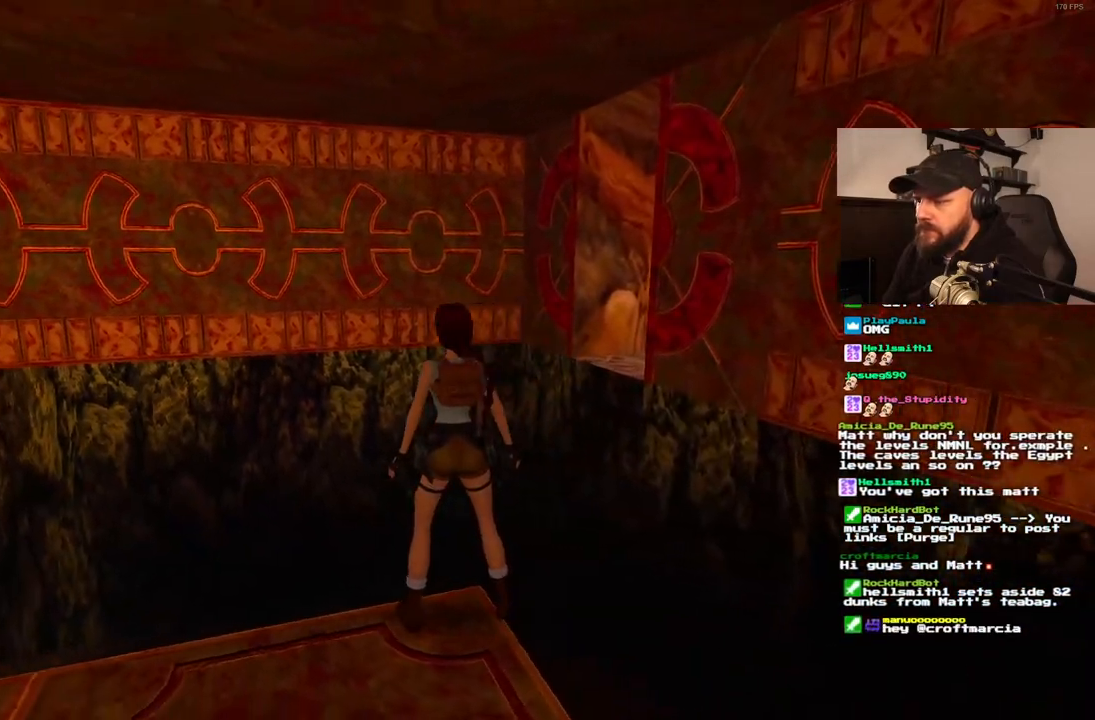
{"dt_ms": 500, "buttons": ["DPAD_RIGHT"], "left_stick": "center", "right_stick": "center", "events": [[283, "R1", "up"], [333, "DPAD_RIGHT", "down"]]}
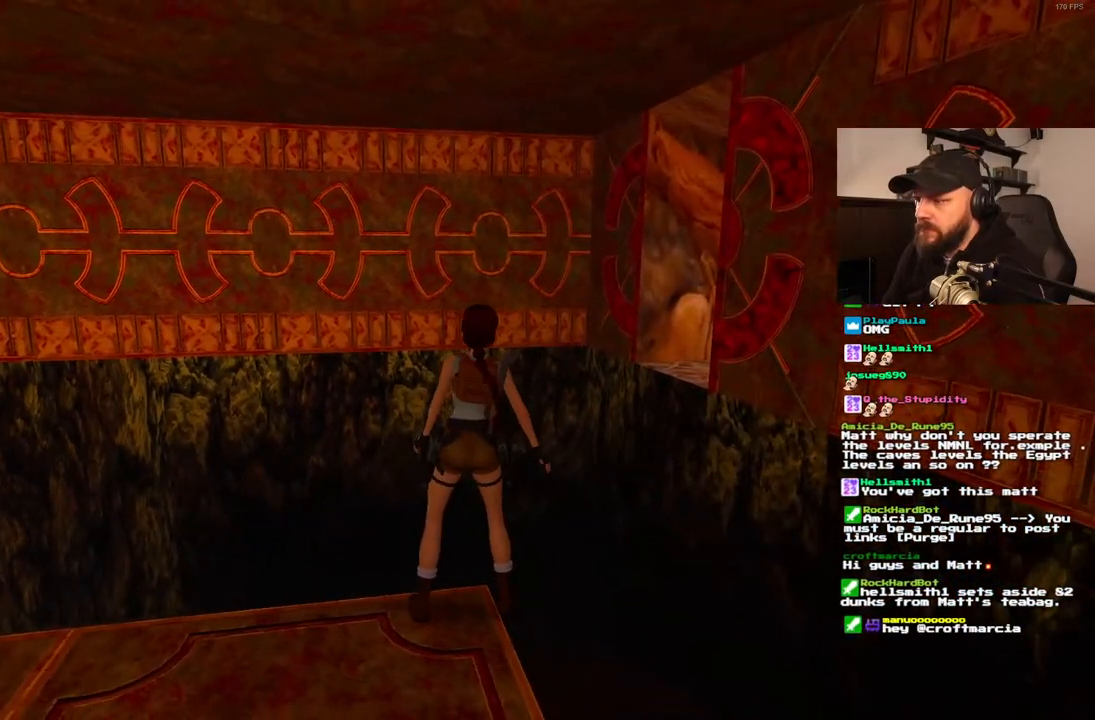
{"dt_ms": 500, "buttons": [], "left_stick": "center", "right_stick": "center", "events": [[383, "DPAD_RIGHT", "up"]]}
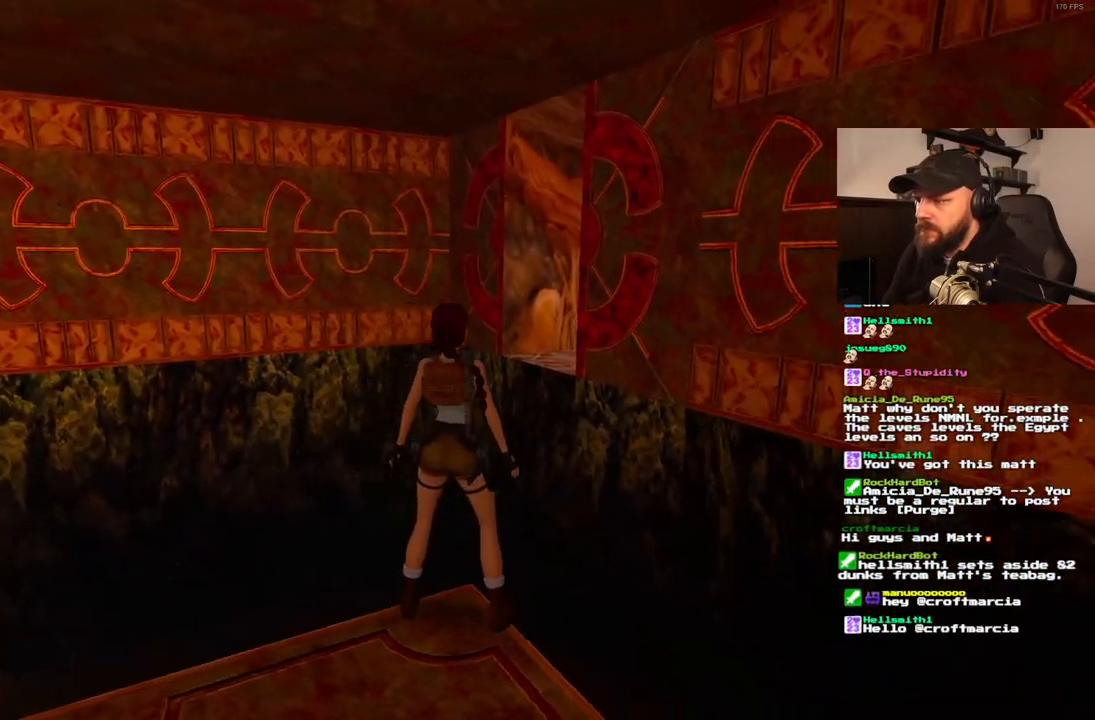
{"dt_ms": 500, "buttons": [], "left_stick": "center", "right_stick": "center", "events": [[167, "DPAD_LEFT", "down"], [317, "DPAD_LEFT", "up"]]}
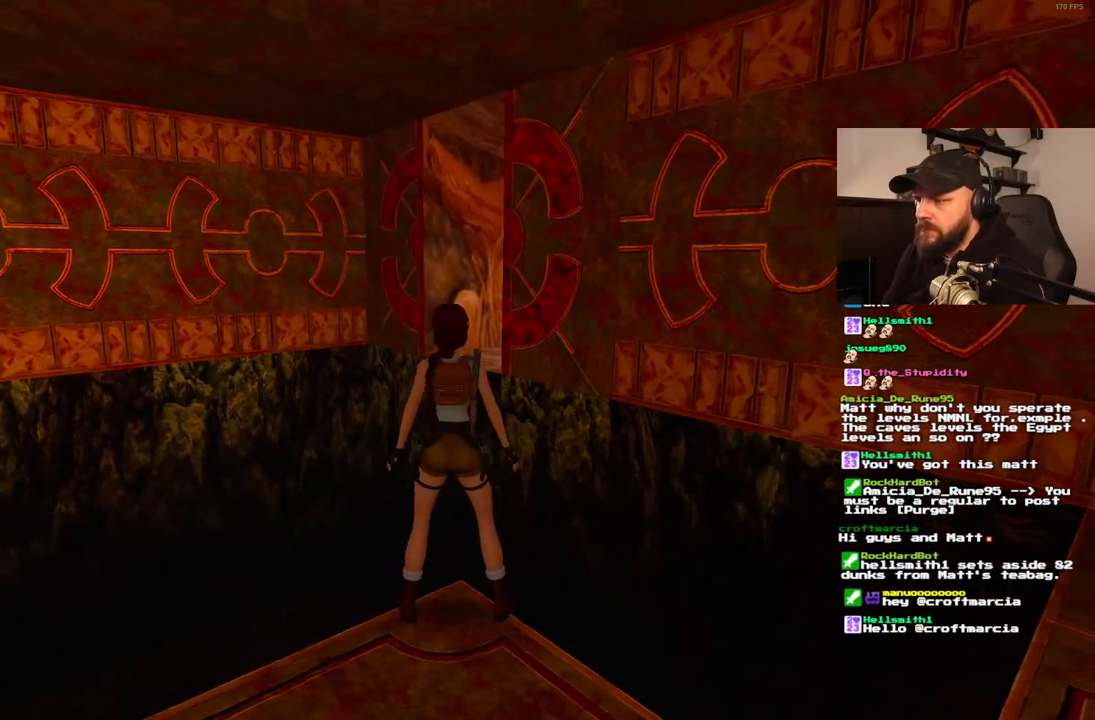
{"dt_ms": 500, "buttons": [], "left_stick": "center", "right_stick": "center", "events": [[17, "DPAD_RIGHT", "down"], [133, "DPAD_RIGHT", "up"], [400, "DPAD_RIGHT", "down"], [500, "DPAD_RIGHT", "up"]]}
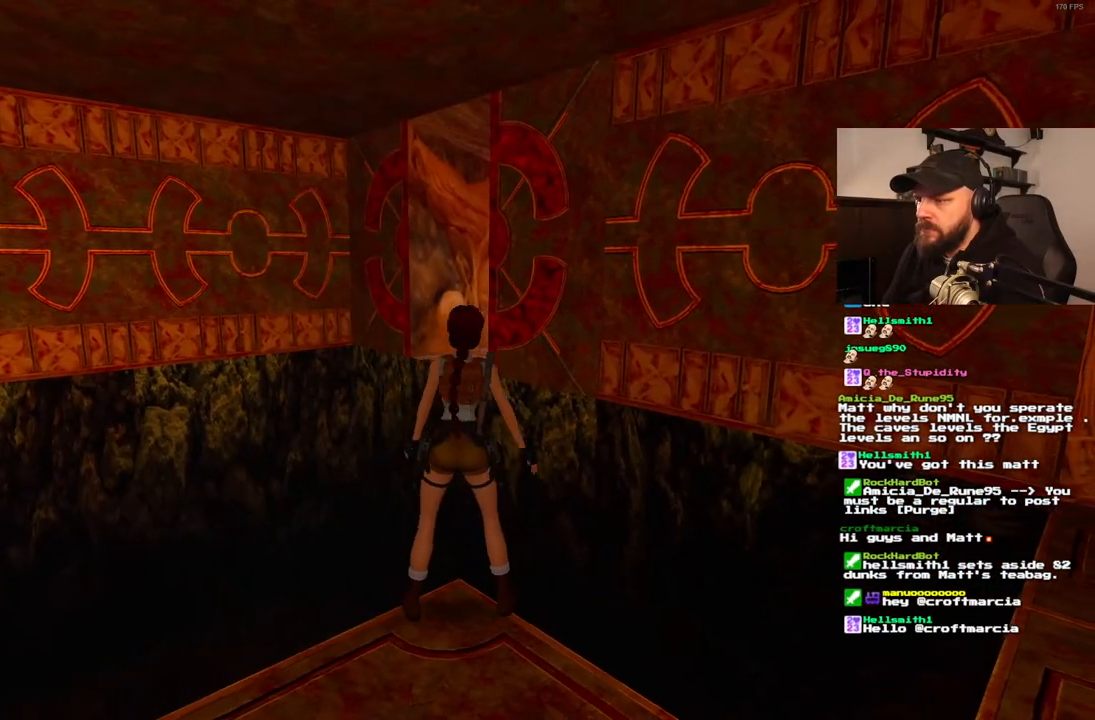
{"dt_ms": 500, "buttons": ["SQUARE"], "left_stick": "center", "right_stick": "center", "events": [[483, "SQUARE", "down"]]}
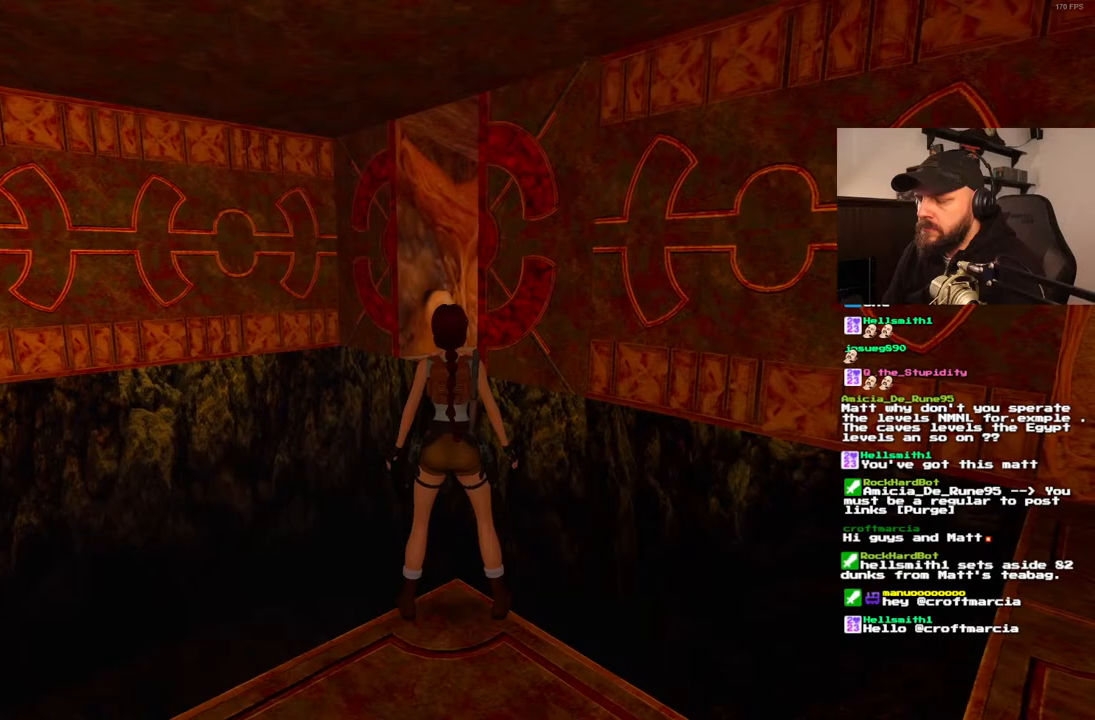
{"dt_ms": 500, "buttons": ["SQUARE"], "left_stick": "center", "right_stick": "center", "events": []}
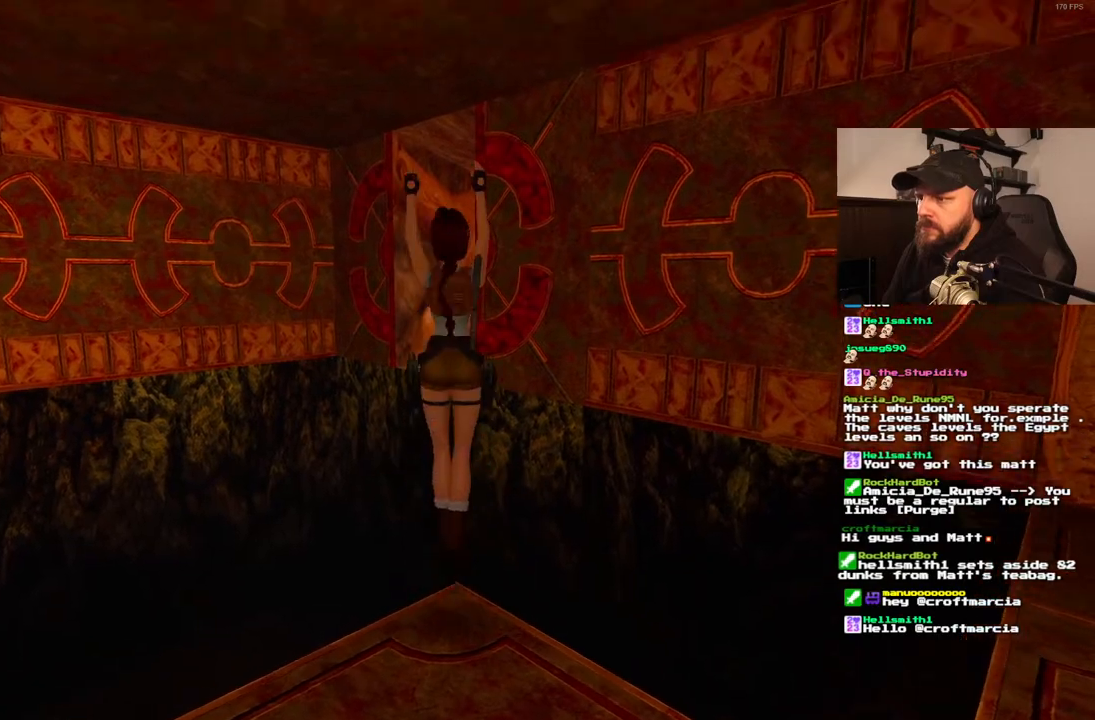
{"dt_ms": 500, "buttons": ["SQUARE"], "left_stick": "center", "right_stick": "center", "events": []}